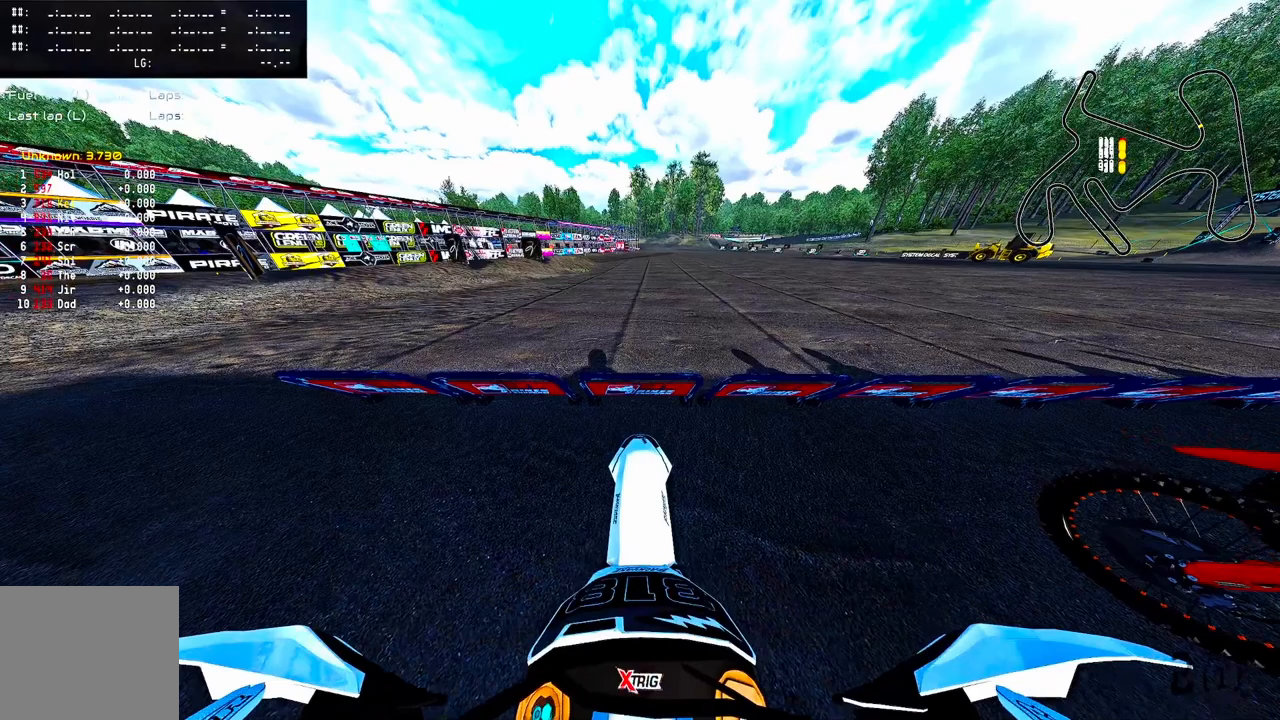
Gameplay with a controller (PlayStation layout); each line is a JSON object with the inputs held at the frame after it. "events" lists button and stick changes between this image and that frame as [ms after this image, input, new state], when the widget could be followed in between.
{"buttons": ["L1", "DPAD_UP"], "left_stick": "center", "right_stick": "up", "events": []}
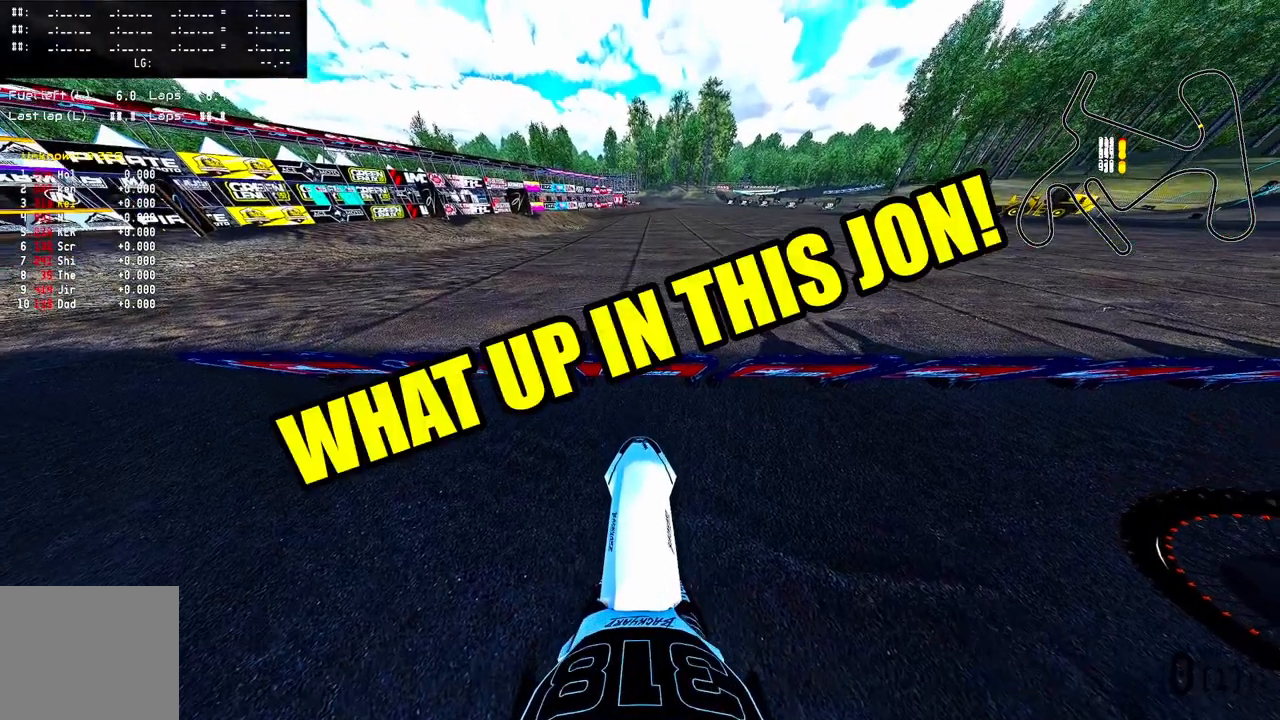
{"buttons": ["L1", "DPAD_UP"], "left_stick": "center", "right_stick": "up", "events": []}
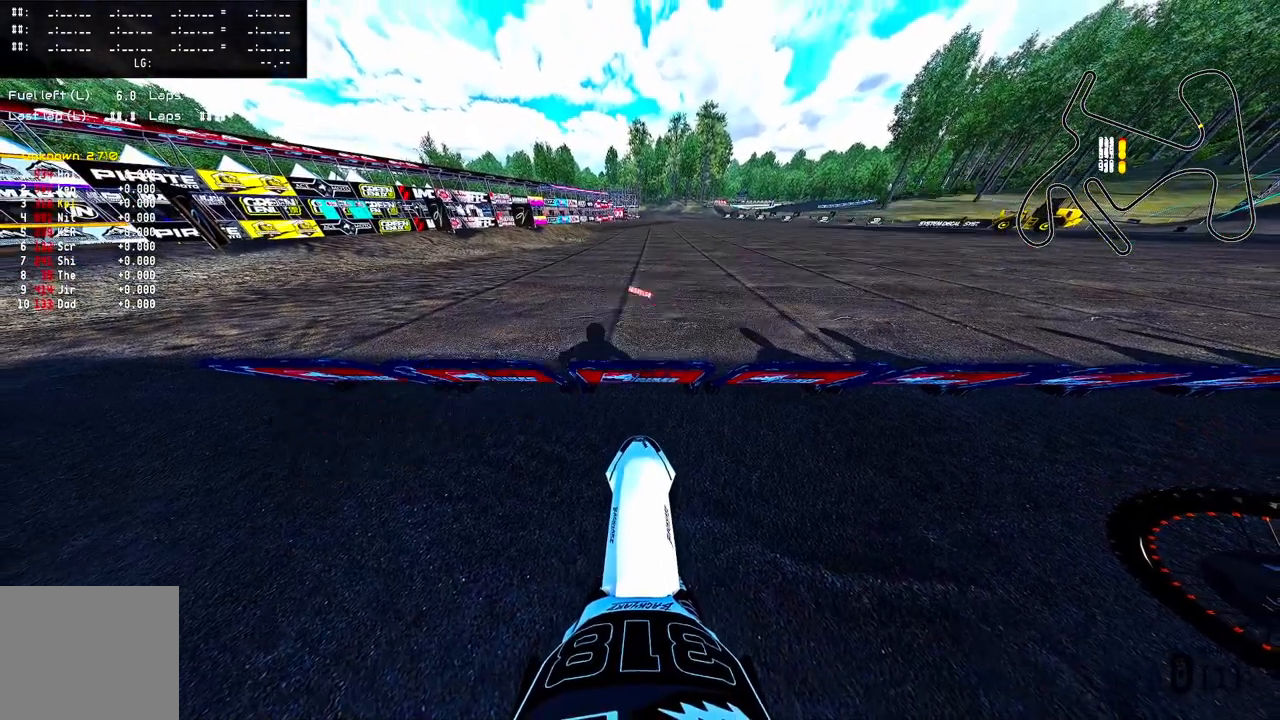
{"buttons": ["L1", "R2", "DPAD_UP"], "left_stick": "center", "right_stick": "up", "events": [[267, "R2", "down"], [383, "R2", "up"], [483, "R2", "down"]]}
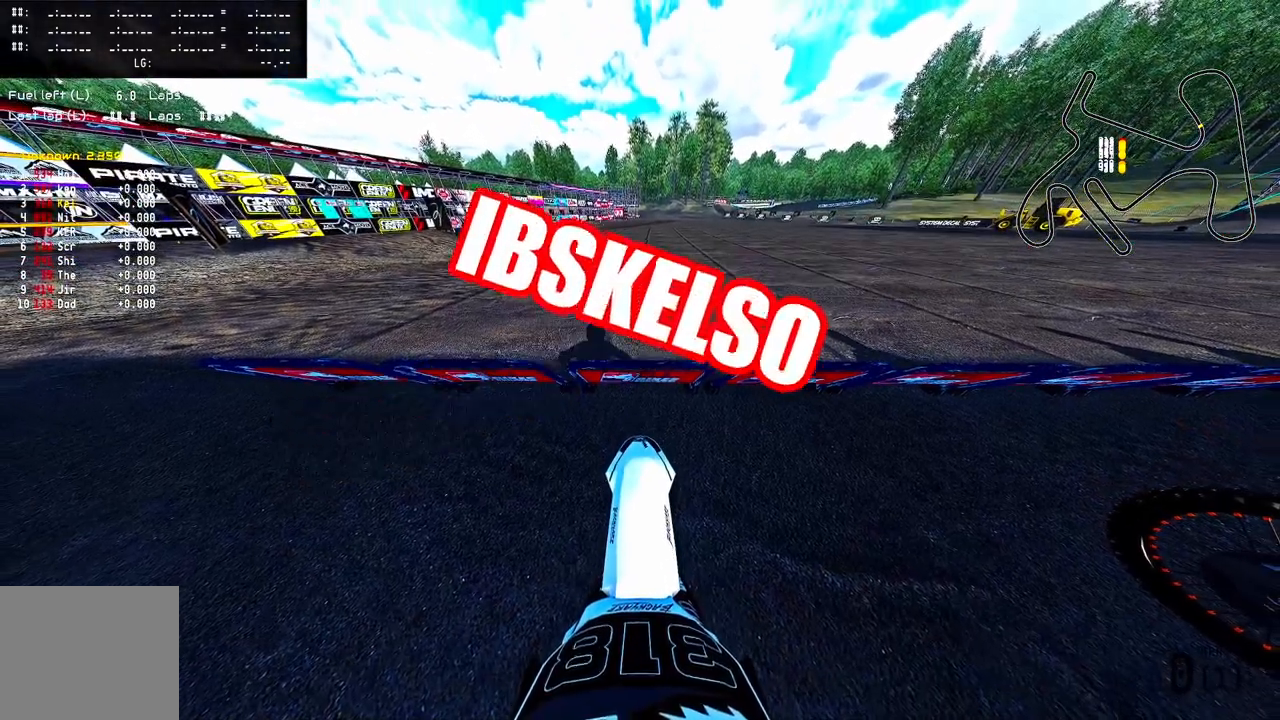
{"buttons": ["L1", "DPAD_UP"], "left_stick": "center", "right_stick": "up", "events": [[83, "R2", "up"], [150, "R2", "down"], [267, "R2", "up"], [317, "R2", "down"], [433, "R2", "up"]]}
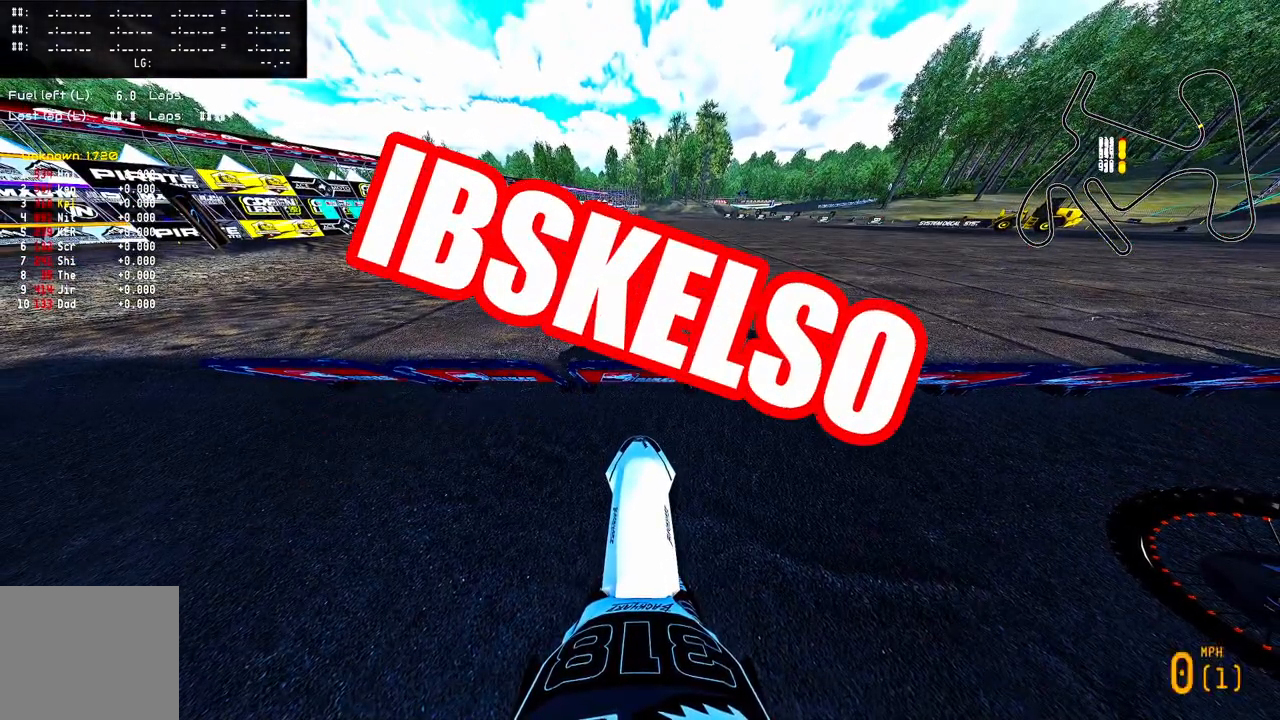
{"buttons": ["L1", "R2", "DPAD_UP"], "left_stick": "center", "right_stick": "up", "events": [[17, "R2", "down"], [117, "R2", "up"], [167, "R2", "down"]]}
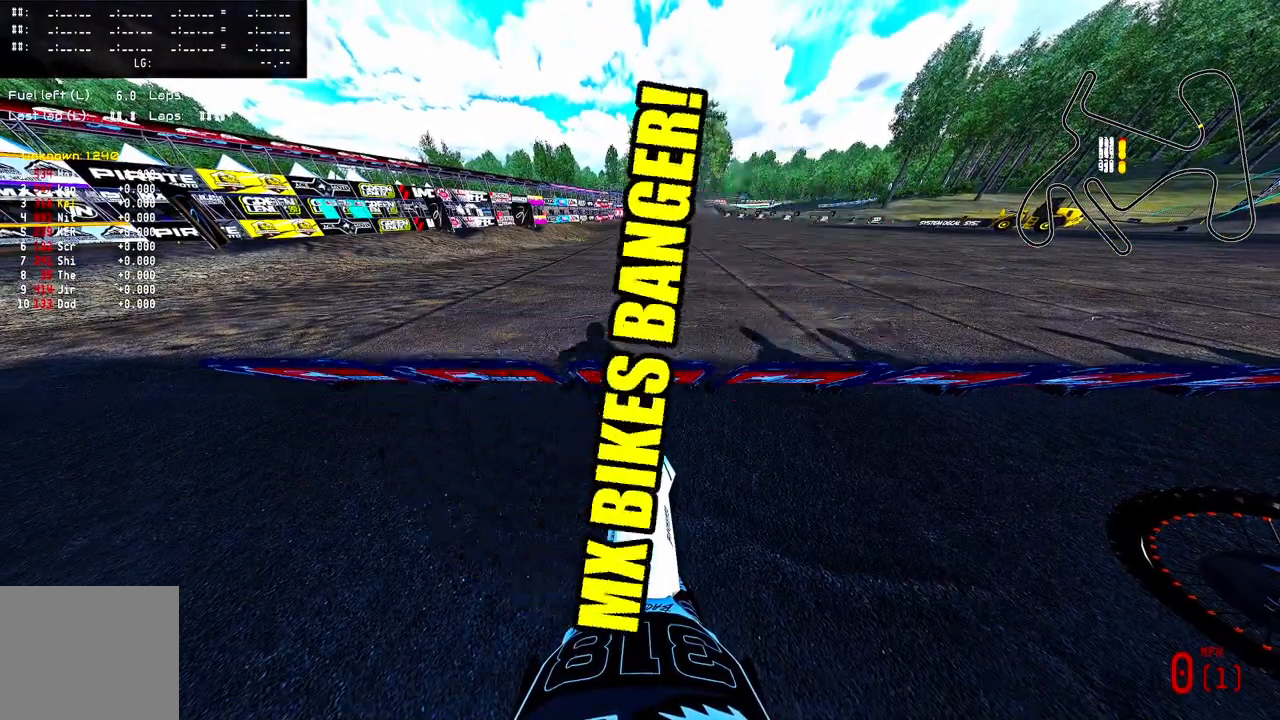
{"buttons": ["L1", "R2", "DPAD_UP"], "left_stick": "center", "right_stick": "up", "events": []}
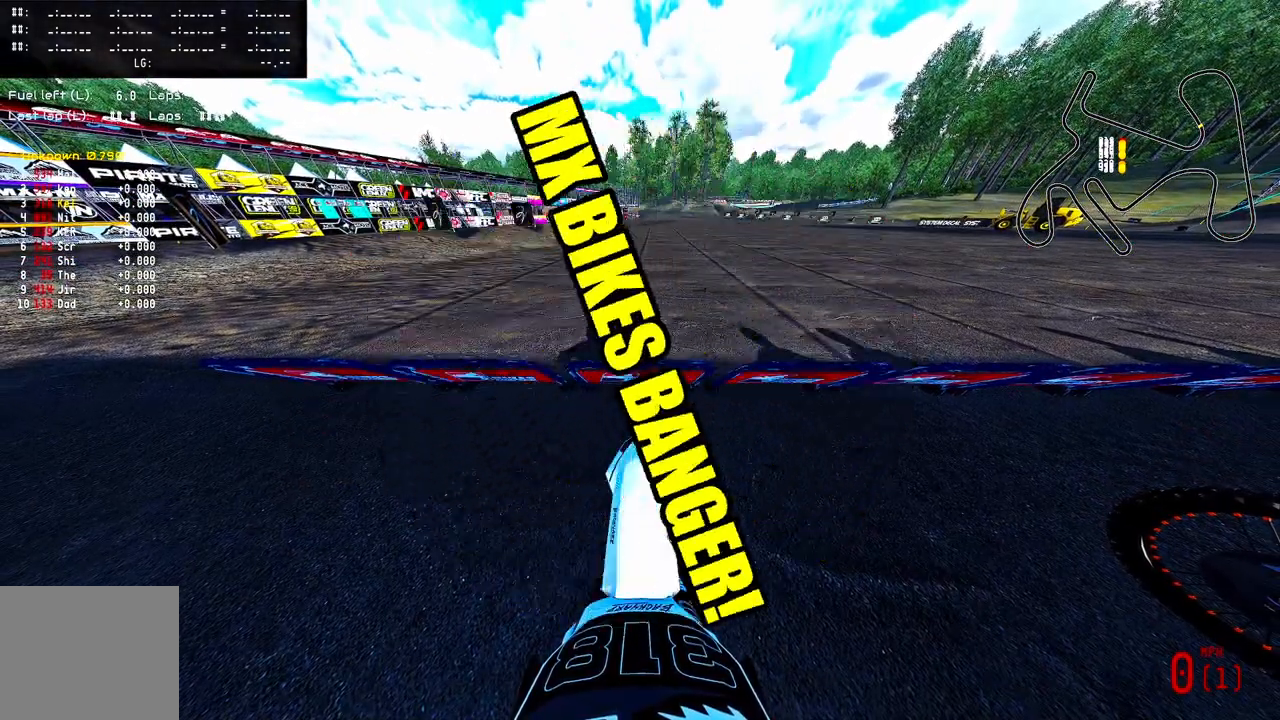
{"buttons": ["L1", "R2", "DPAD_UP"], "left_stick": "center", "right_stick": "up", "events": []}
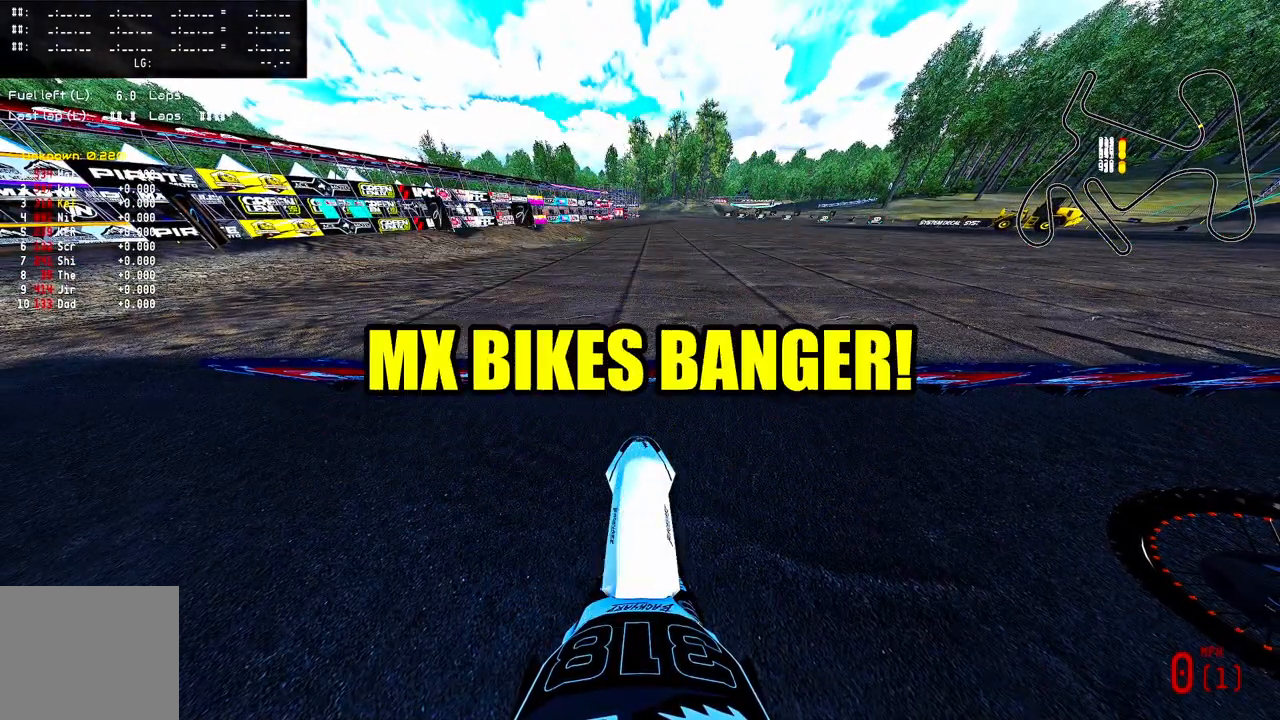
{"buttons": ["L1", "R2", "DPAD_UP"], "left_stick": "center", "right_stick": "up", "events": []}
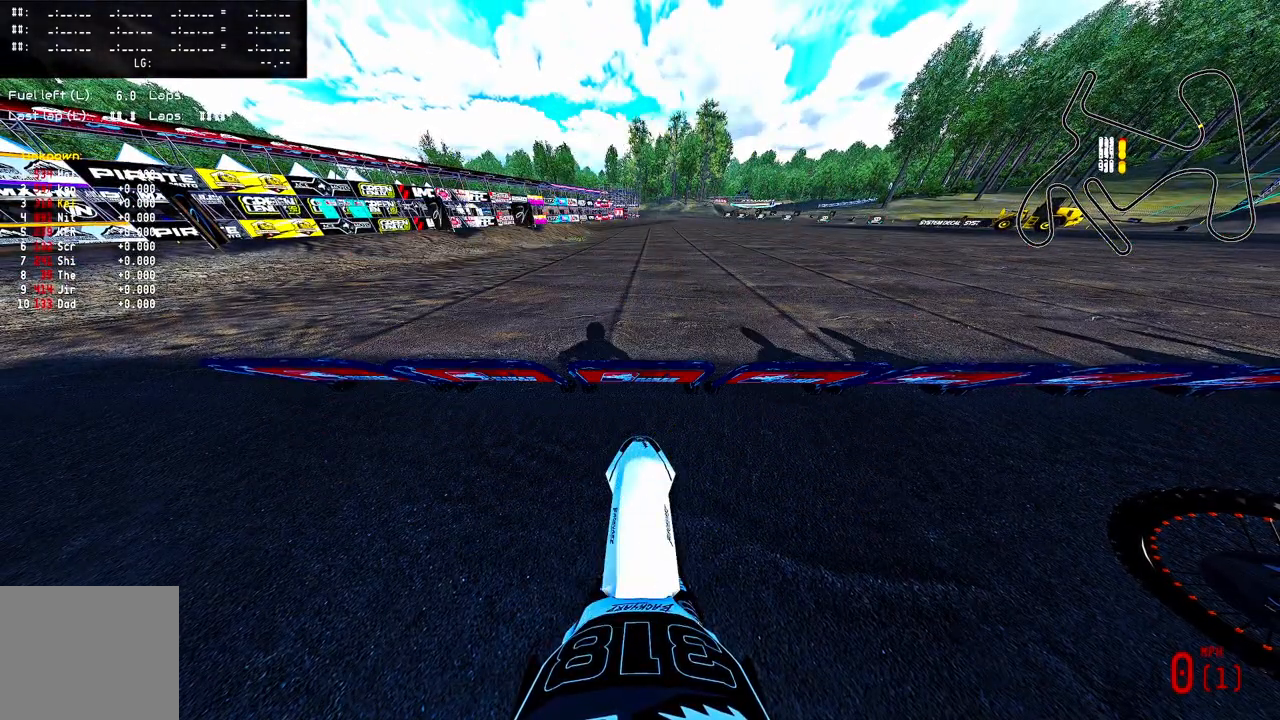
{"buttons": ["L1", "R2", "DPAD_UP"], "left_stick": "center", "right_stick": "up", "events": []}
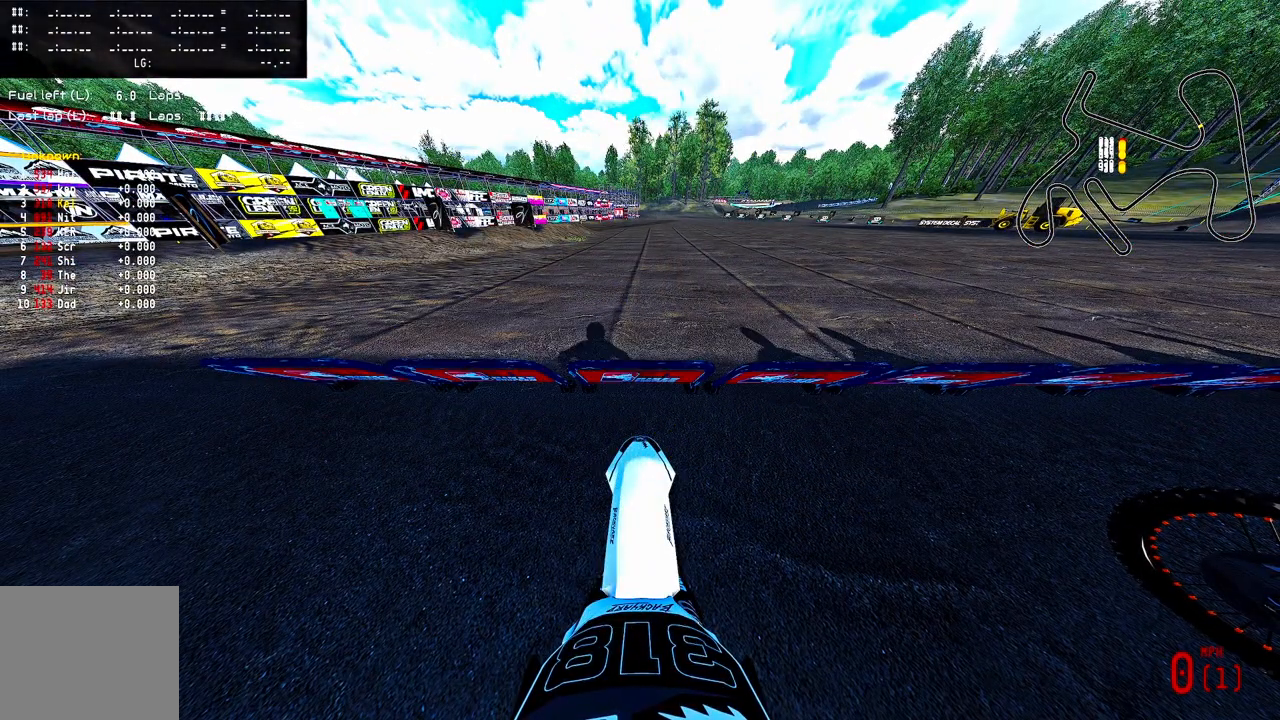
{"buttons": ["L1", "R2", "DPAD_UP"], "left_stick": "center", "right_stick": "up", "events": []}
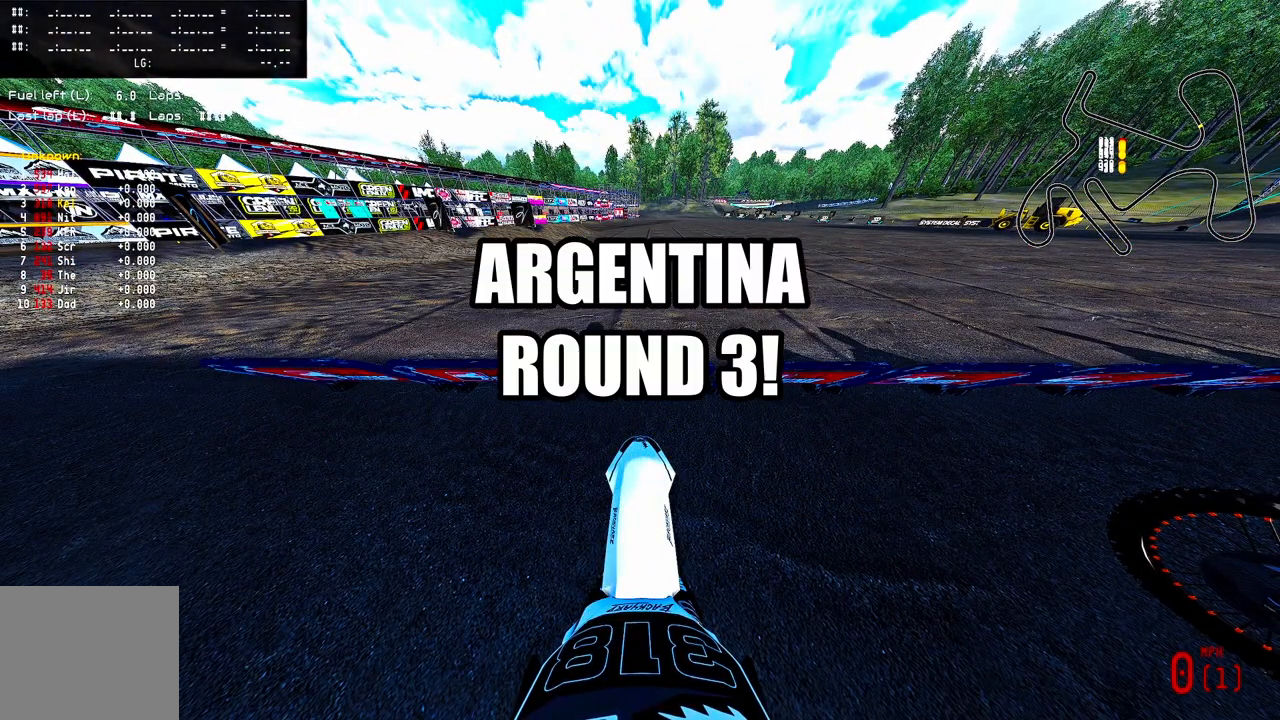
{"buttons": ["L1", "R2", "DPAD_UP"], "left_stick": "center", "right_stick": "up", "events": []}
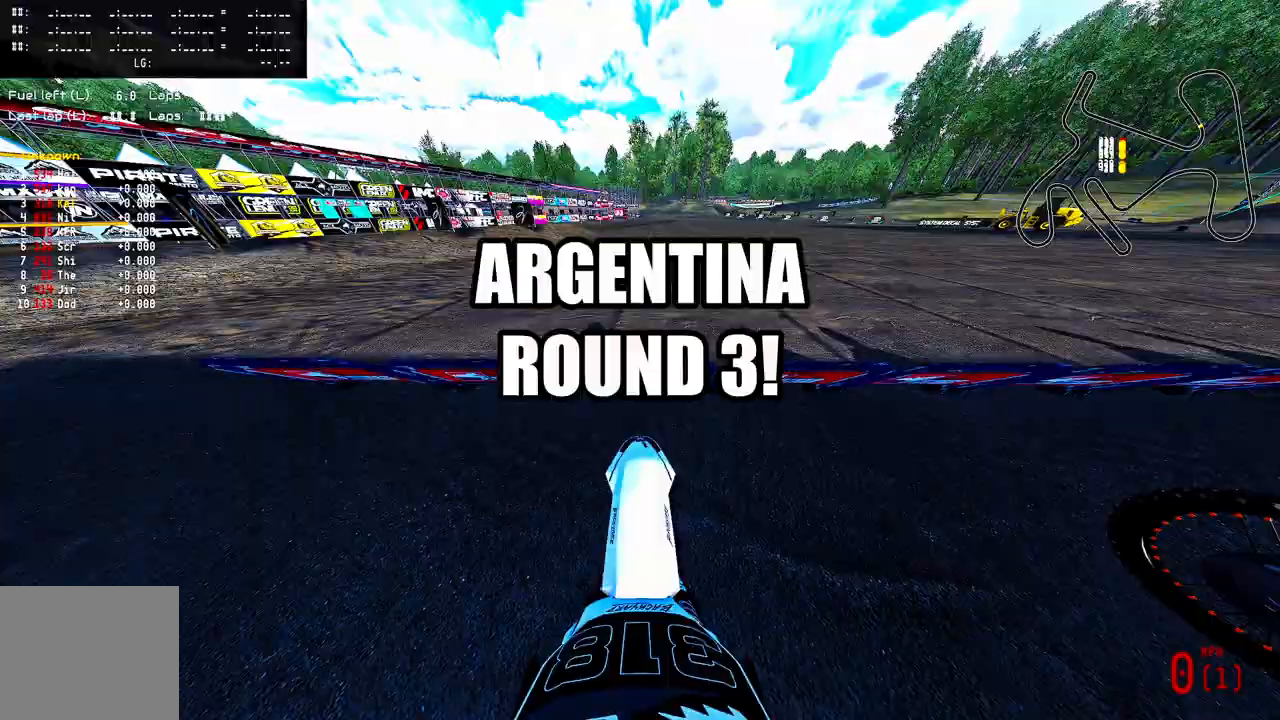
{"buttons": ["L1", "R2", "DPAD_UP"], "left_stick": "center", "right_stick": "up", "events": []}
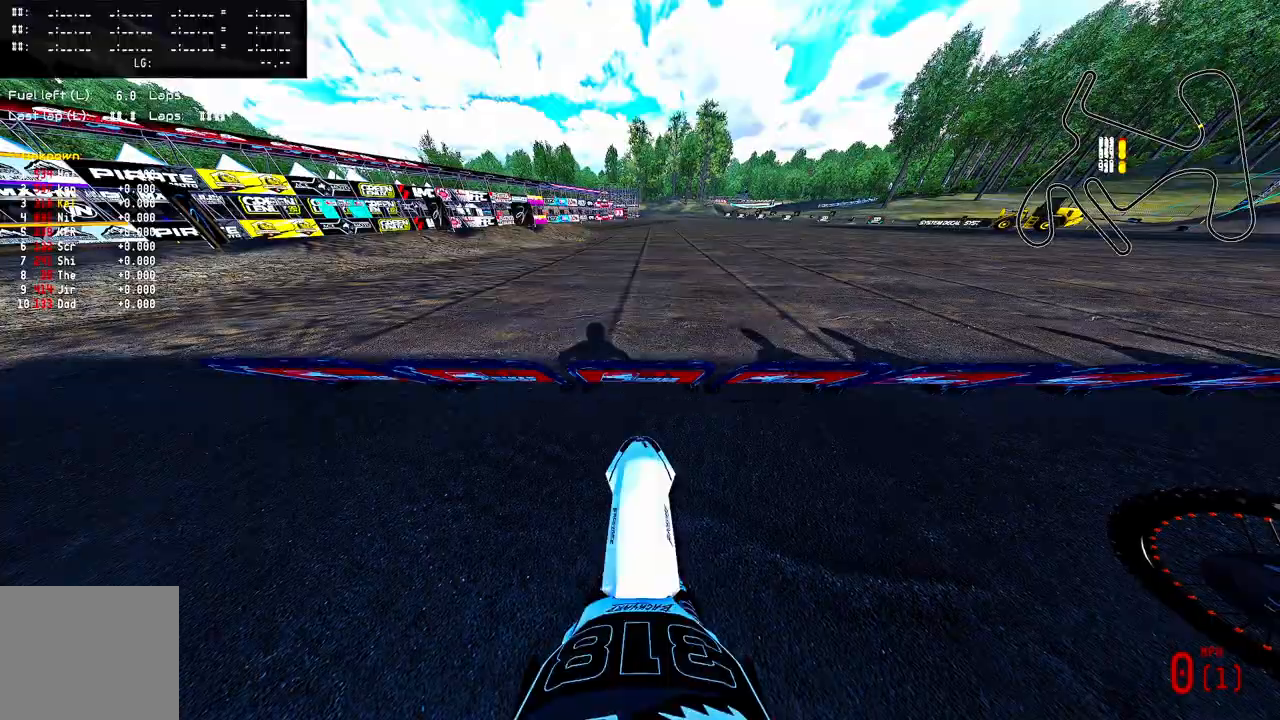
{"buttons": ["R2"], "left_stick": "center", "right_stick": "up", "events": [[267, "DPAD_UP", "up"], [300, "L1", "up"]]}
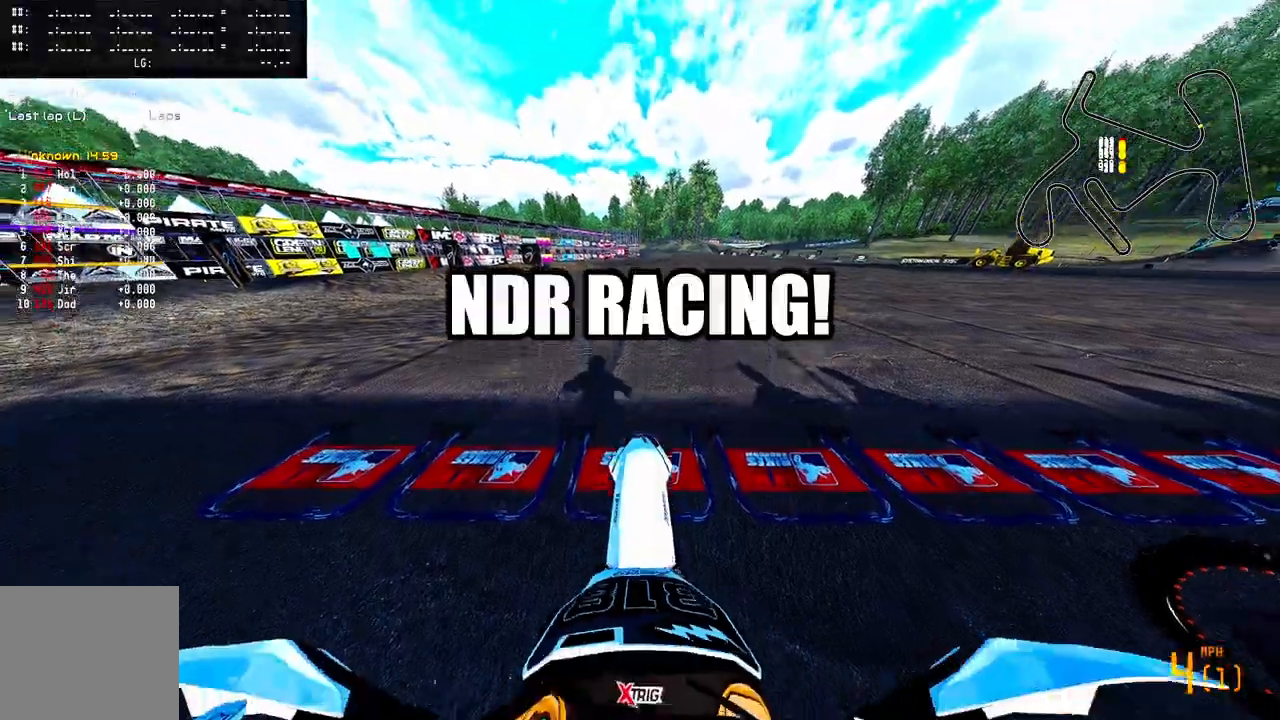
{"buttons": ["R2"], "left_stick": "center", "right_stick": "up", "events": [[67, "L1", "down"], [217, "L1", "up"]]}
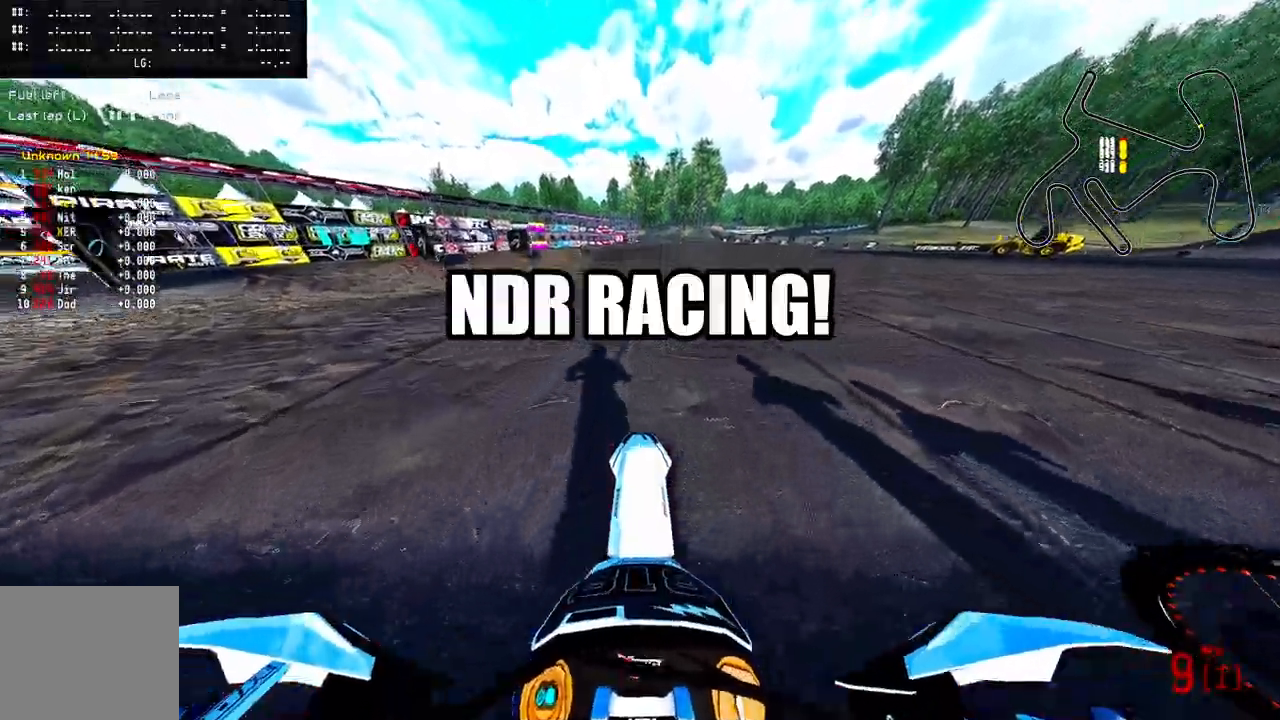
{"buttons": ["R2"], "left_stick": "center", "right_stick": "up", "events": []}
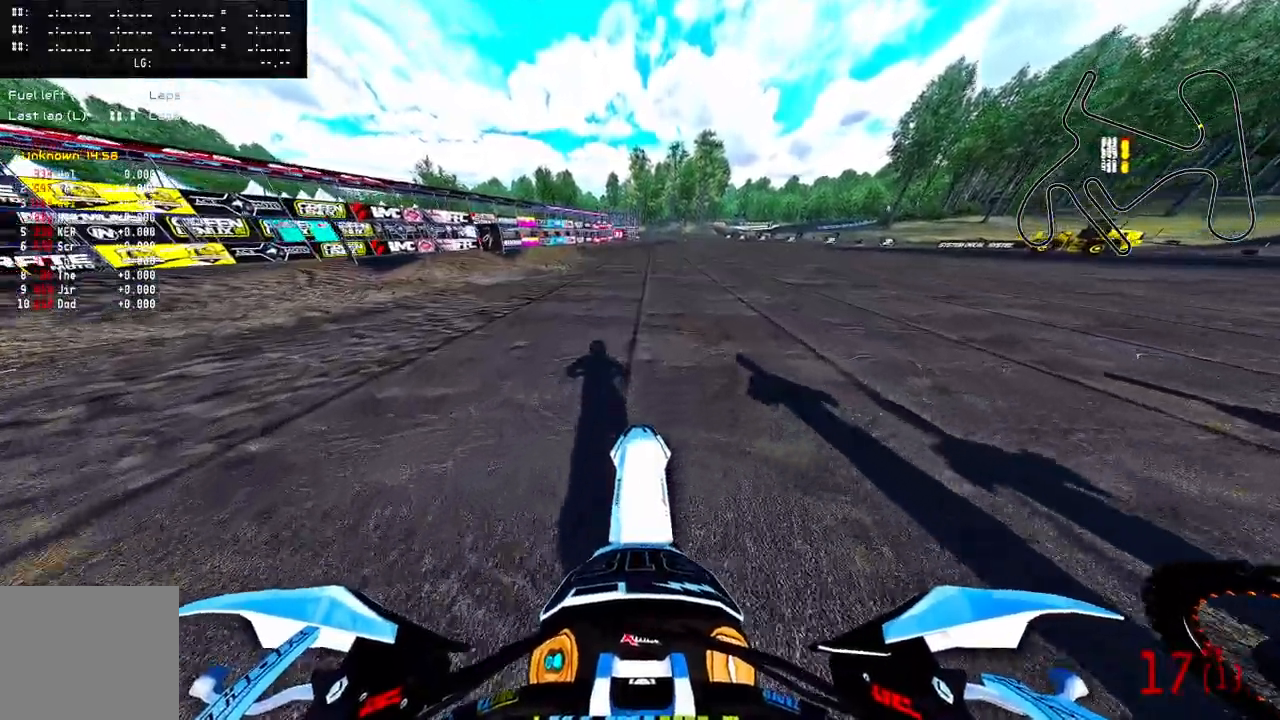
{"buttons": ["CROSS", "R2"], "left_stick": "center", "right_stick": "center", "events": [[100, "CROSS", "down"], [433, "right_stick", "center"]]}
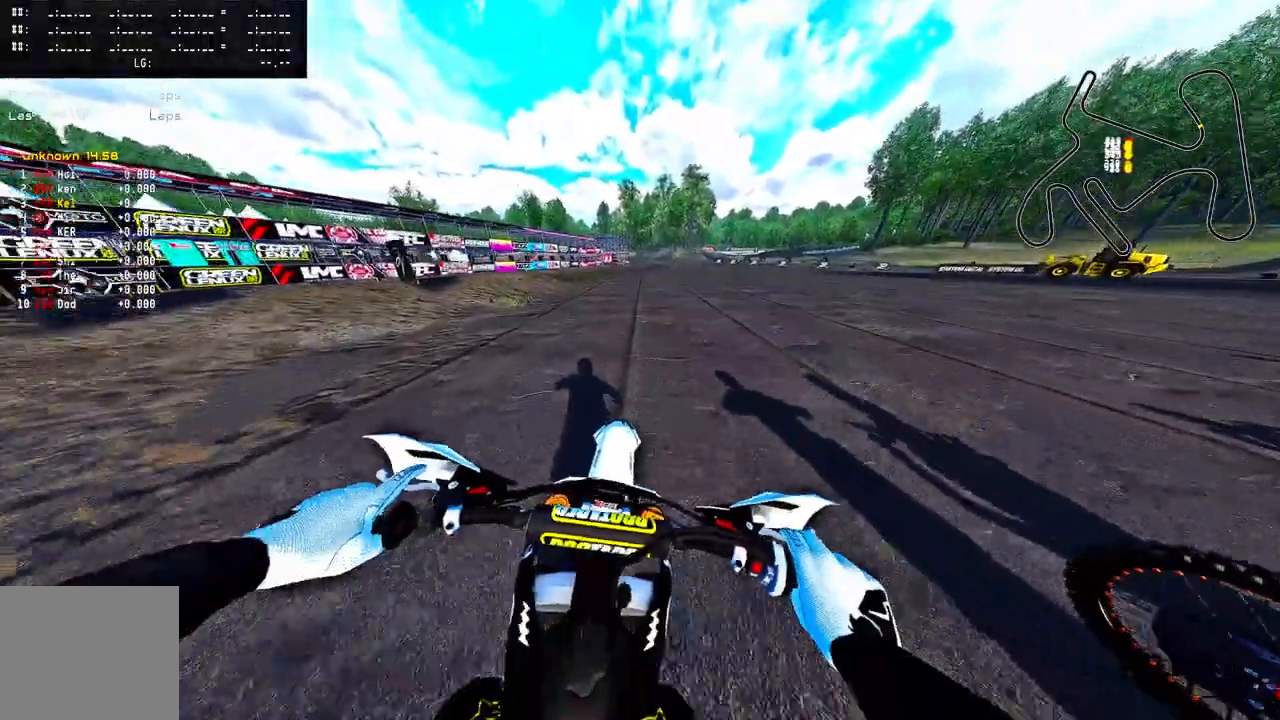
{"buttons": ["CROSS", "R2"], "left_stick": "center", "right_stick": "center", "events": []}
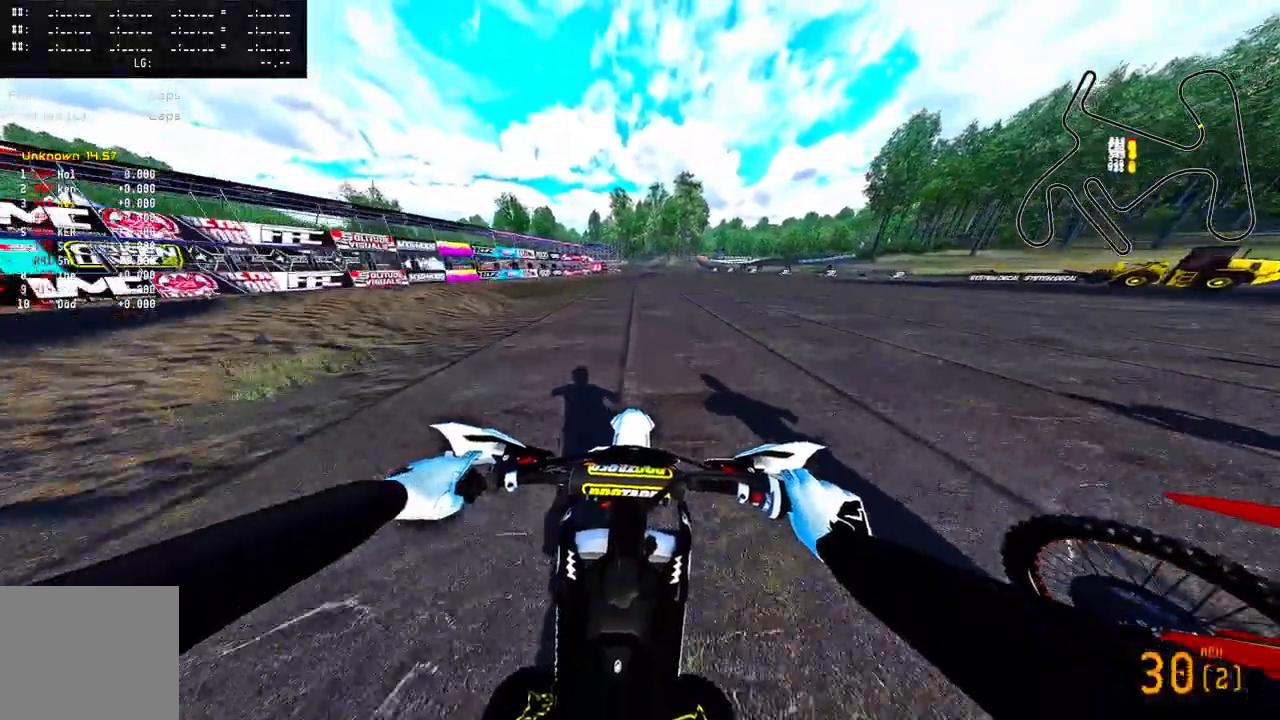
{"buttons": ["CROSS", "R2"], "left_stick": "center", "right_stick": "center", "events": []}
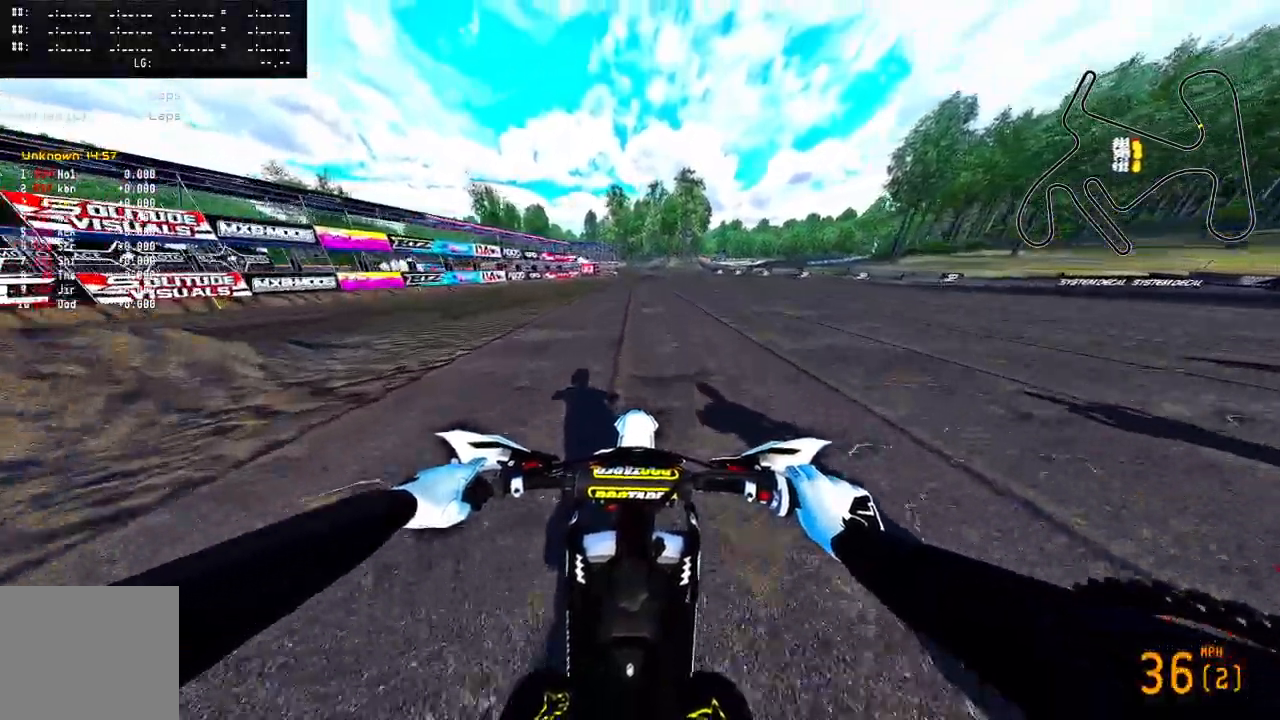
{"buttons": ["CROSS", "R2"], "left_stick": "center", "right_stick": "center", "events": []}
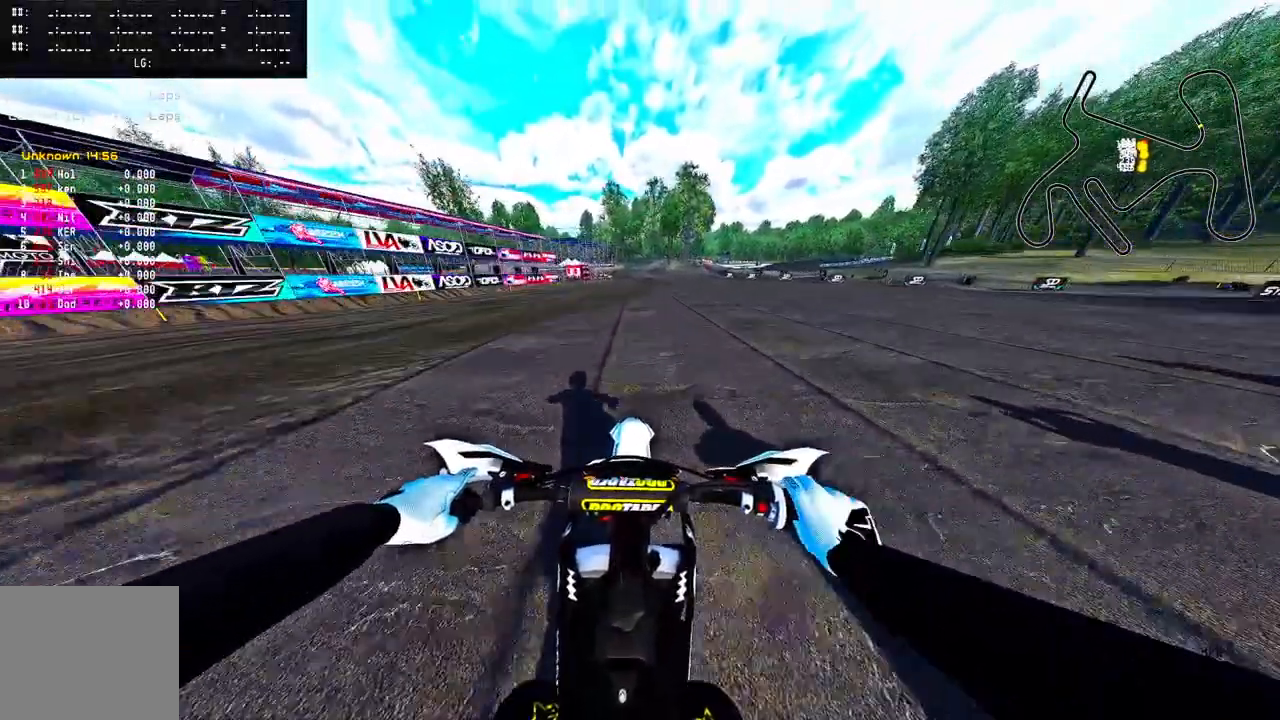
{"buttons": ["CROSS", "R2"], "left_stick": "center", "right_stick": "center", "events": []}
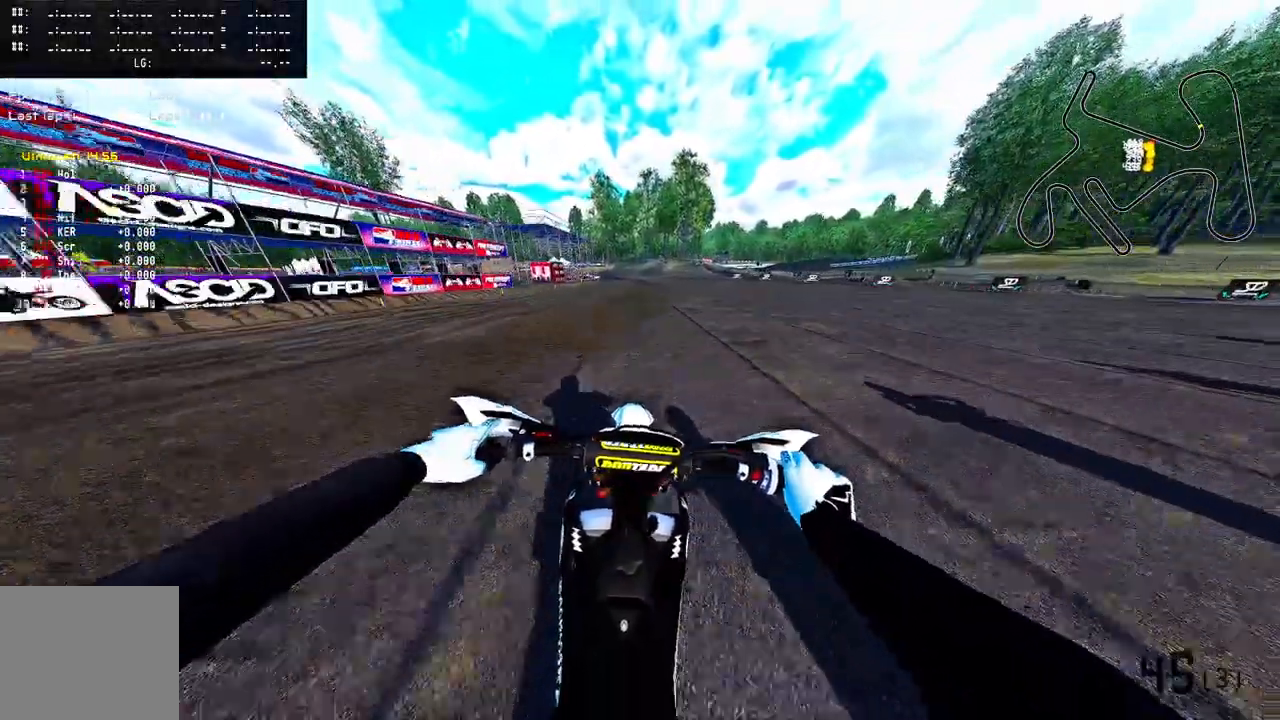
{"buttons": ["CROSS", "R2"], "left_stick": "center", "right_stick": "down-left", "events": [[50, "right_stick", "down-left"]]}
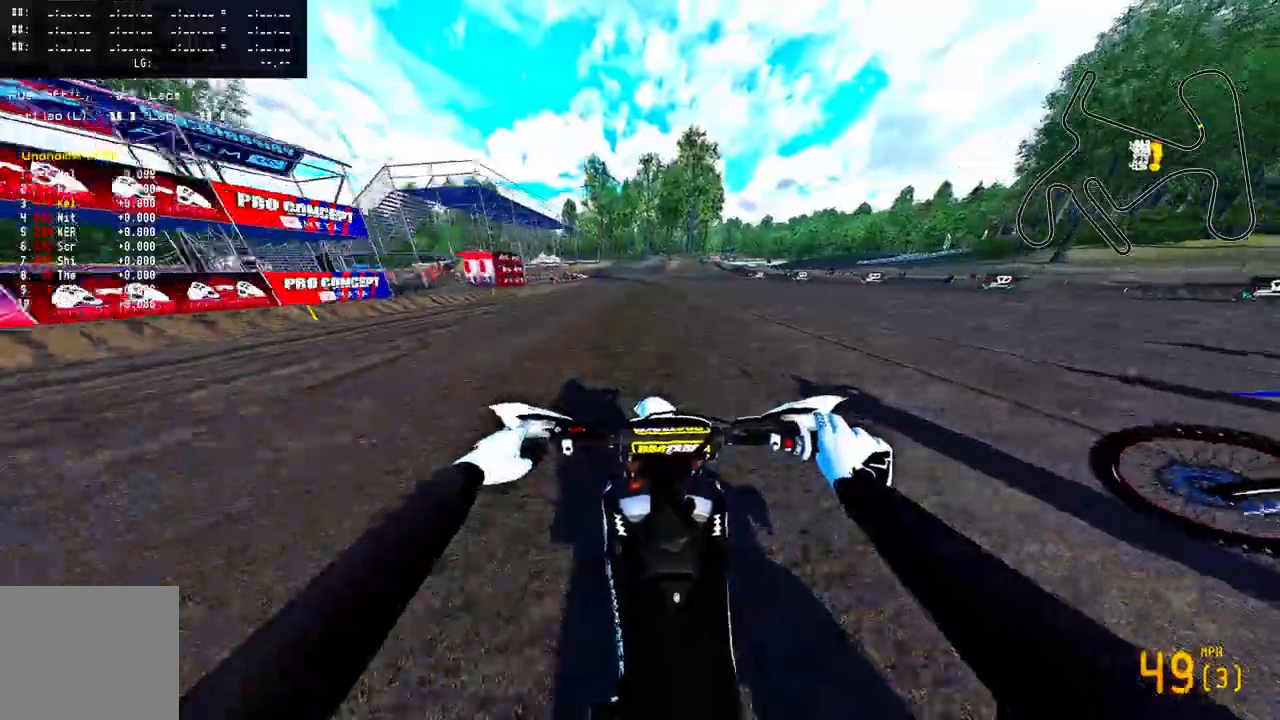
{"buttons": ["CROSS", "R2"], "left_stick": "center", "right_stick": "down-left", "events": []}
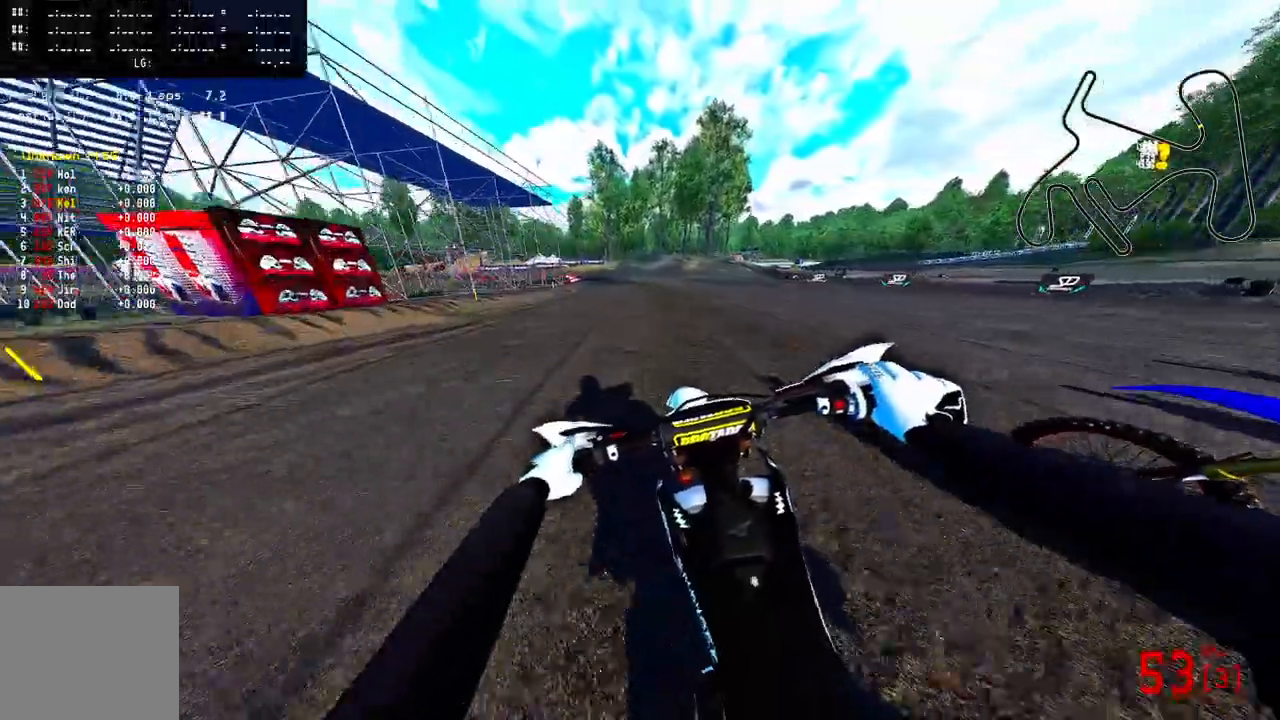
{"buttons": ["CROSS", "R2"], "left_stick": "up-left", "right_stick": "down-left", "events": [[483, "left_stick", "up-left"]]}
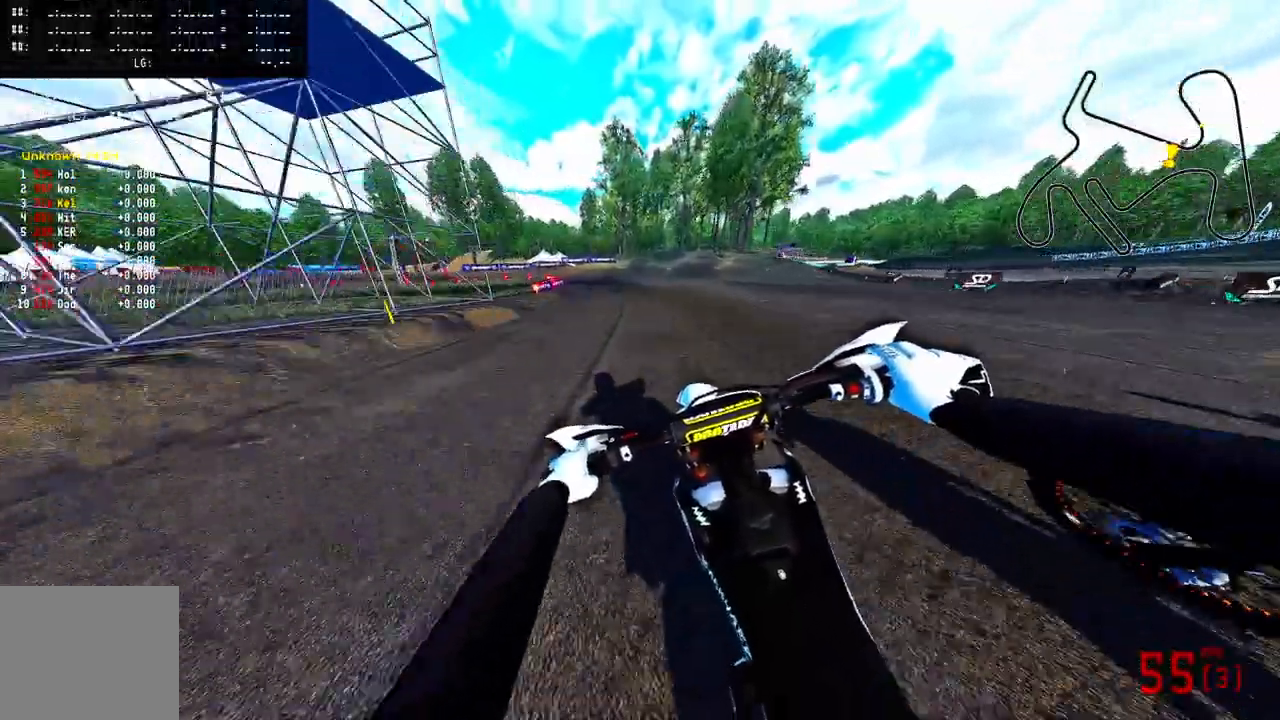
{"buttons": ["CROSS", "TRIANGLE"], "left_stick": "left", "right_stick": "center"}
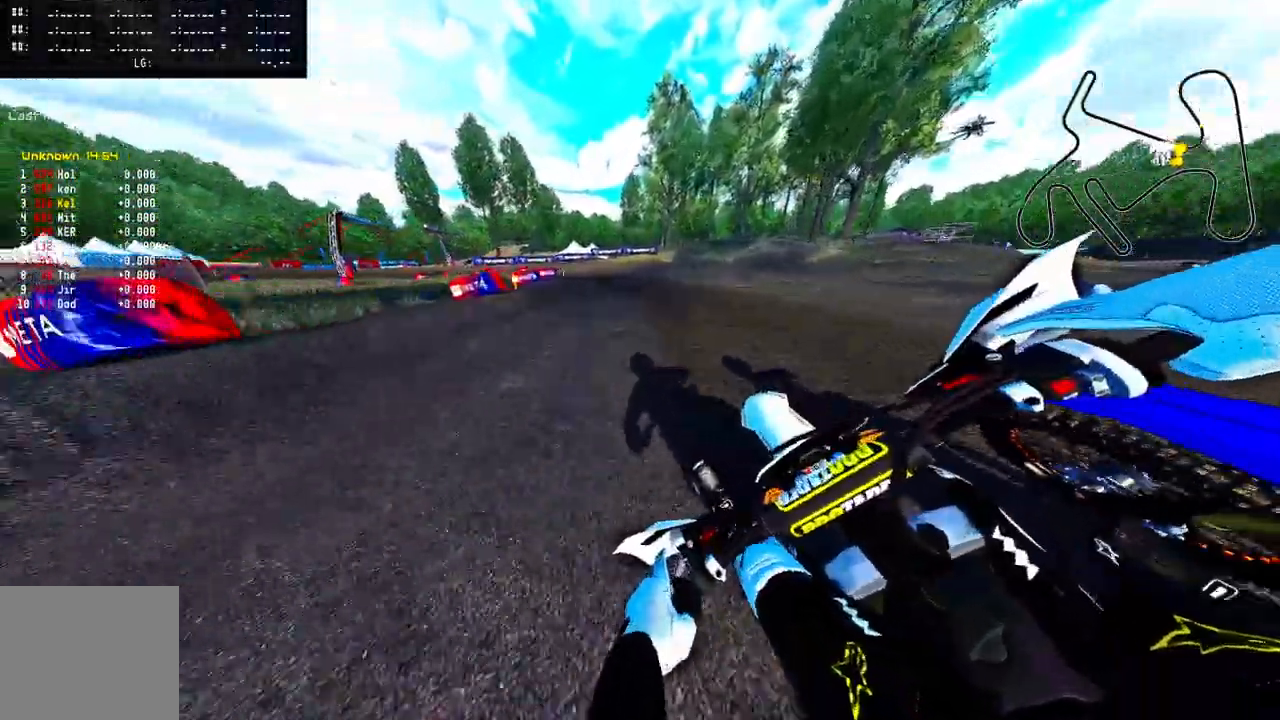
{"buttons": ["CROSS", "TRIANGLE"], "left_stick": "left", "right_stick": "center", "events": [[33, "TRIANGLE", "up"], [167, "R2", "down"], [250, "R2", "up"], [500, "TRIANGLE", "down"]]}